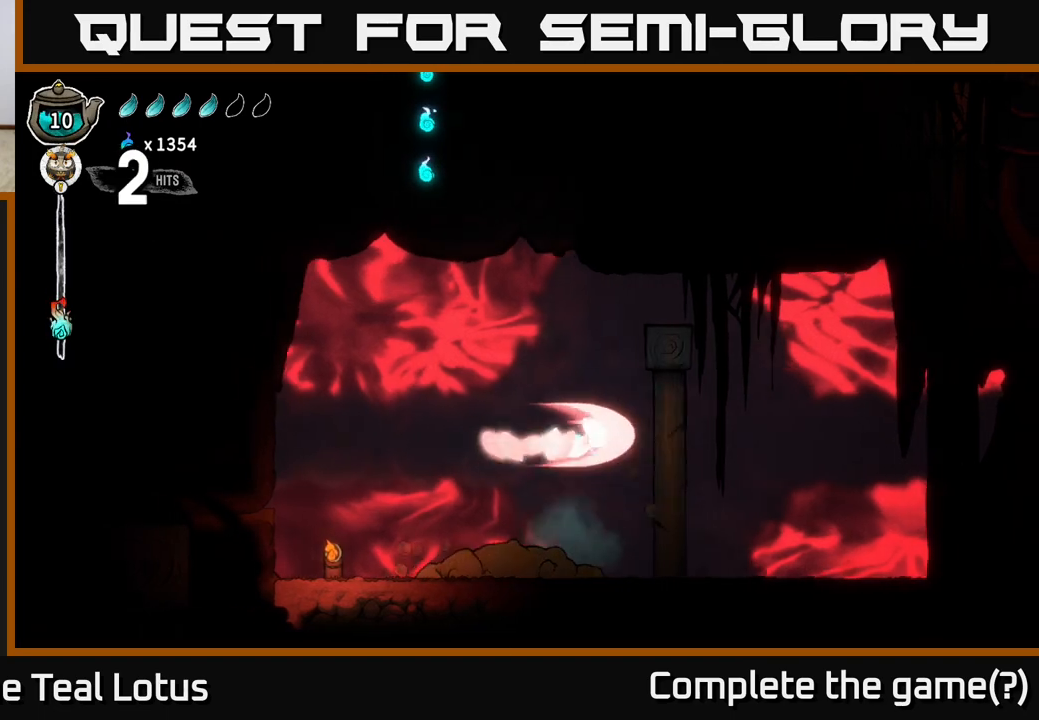
Gameplay with a controller (Xbox layout); each line is a JSON object with the inputs held at the frame after it. "events" lists button and stick changes between this image and that frame as [ms after this image, input, new state], when the widget could be followed in between.
{"buttons": ["X"], "left_stick": "left", "right_stick": "center", "events": [[117, "left_stick", "left"], [133, "R2", "up"], [417, "X", "down"]]}
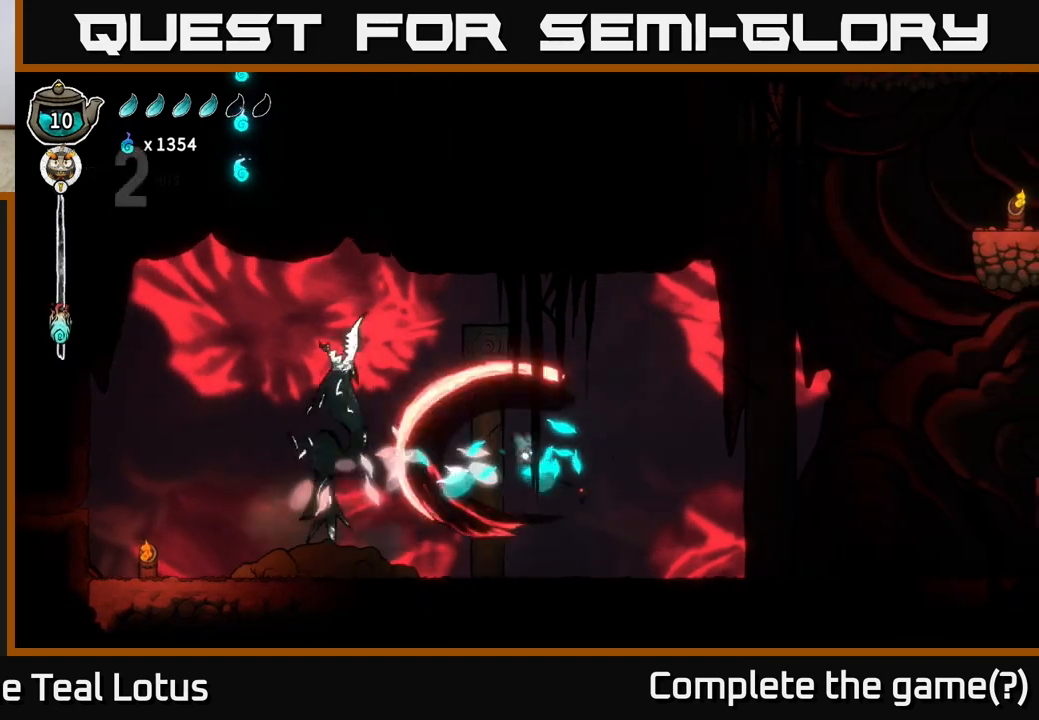
{"buttons": ["A"], "left_stick": "center", "right_stick": "center", "events": [[117, "X", "up"], [167, "left_stick", "center"], [250, "A", "down"], [300, "left_stick", "left"], [367, "X", "down"], [450, "left_stick", "center"], [500, "X", "up"]]}
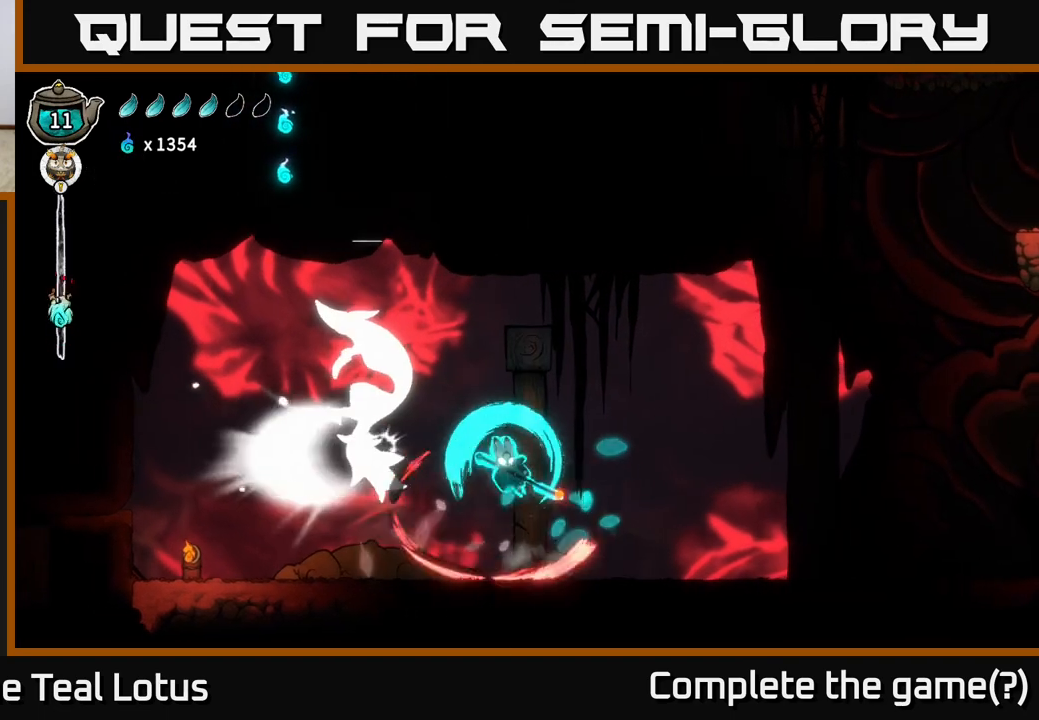
{"buttons": [], "left_stick": "center", "right_stick": "center", "events": [[250, "A", "up"], [250, "X", "down"], [417, "X", "up"]]}
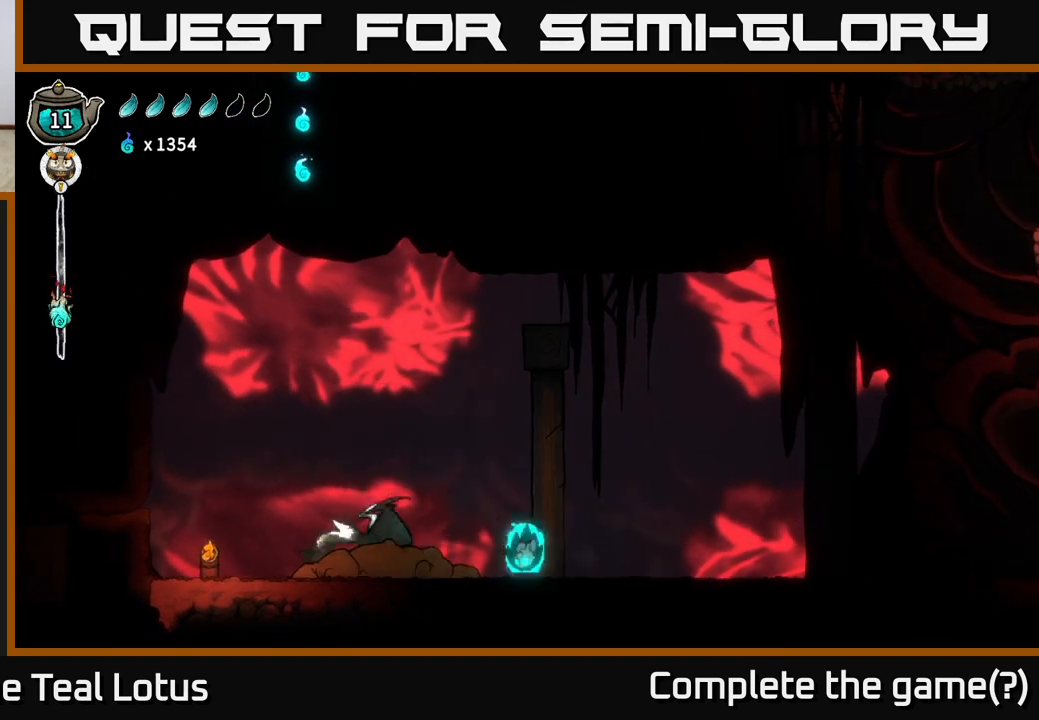
{"buttons": ["X"], "left_stick": "center", "right_stick": "center", "events": [[33, "X", "down"], [133, "left_stick", "left"], [200, "X", "up"], [300, "left_stick", "center"], [433, "X", "down"]]}
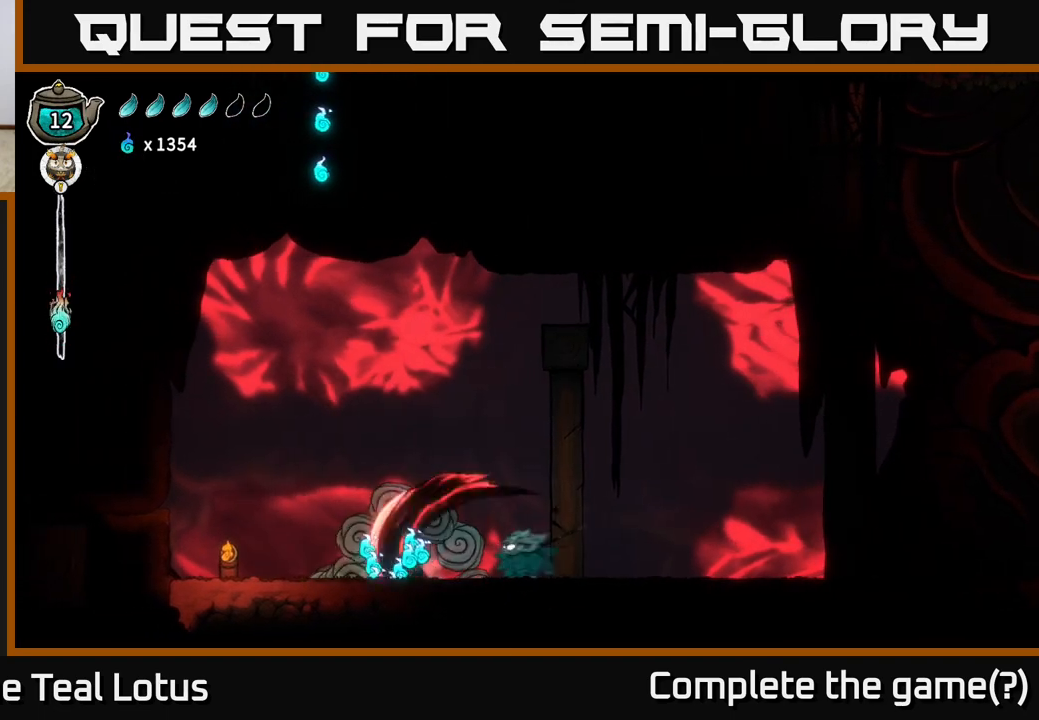
{"buttons": ["L2"], "left_stick": "center", "right_stick": "center", "events": [[100, "X", "up"], [233, "left_stick", "left"], [383, "L2", "down"], [383, "left_stick", "center"]]}
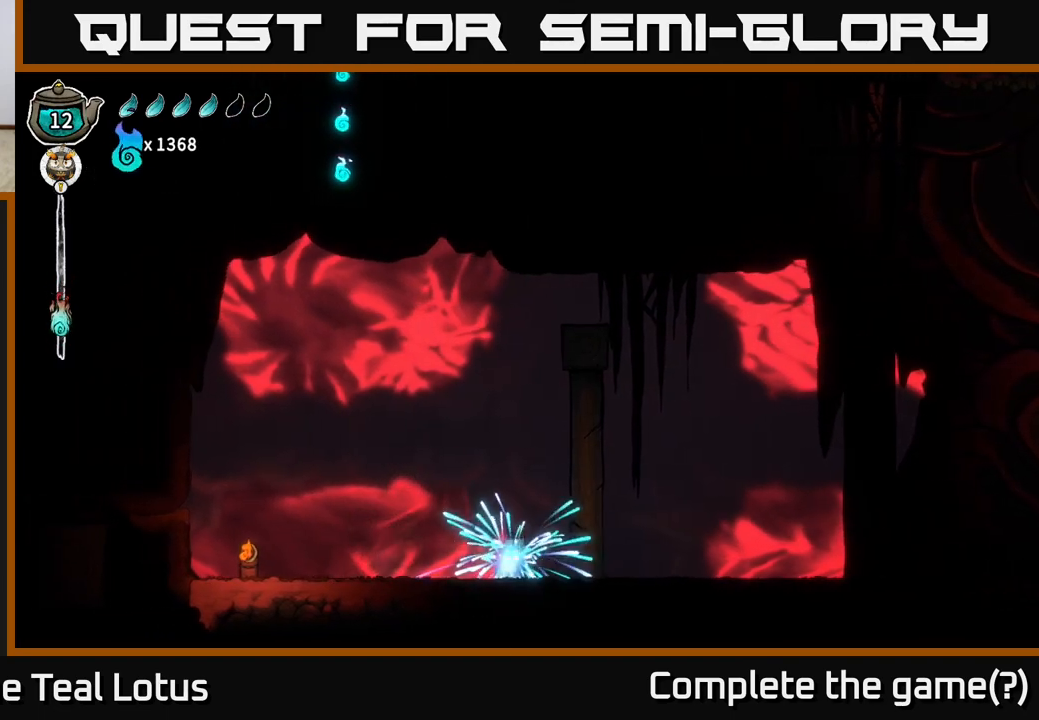
{"buttons": ["L2"], "left_stick": "center", "right_stick": "center", "events": []}
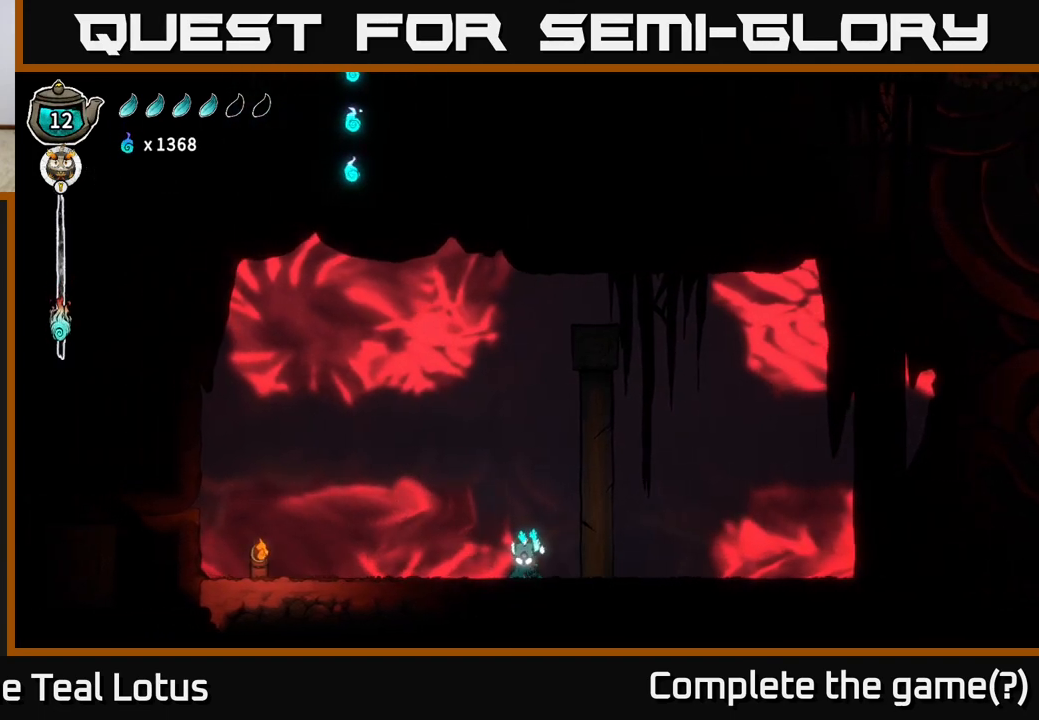
{"buttons": ["L2"], "left_stick": "center", "right_stick": "center", "events": []}
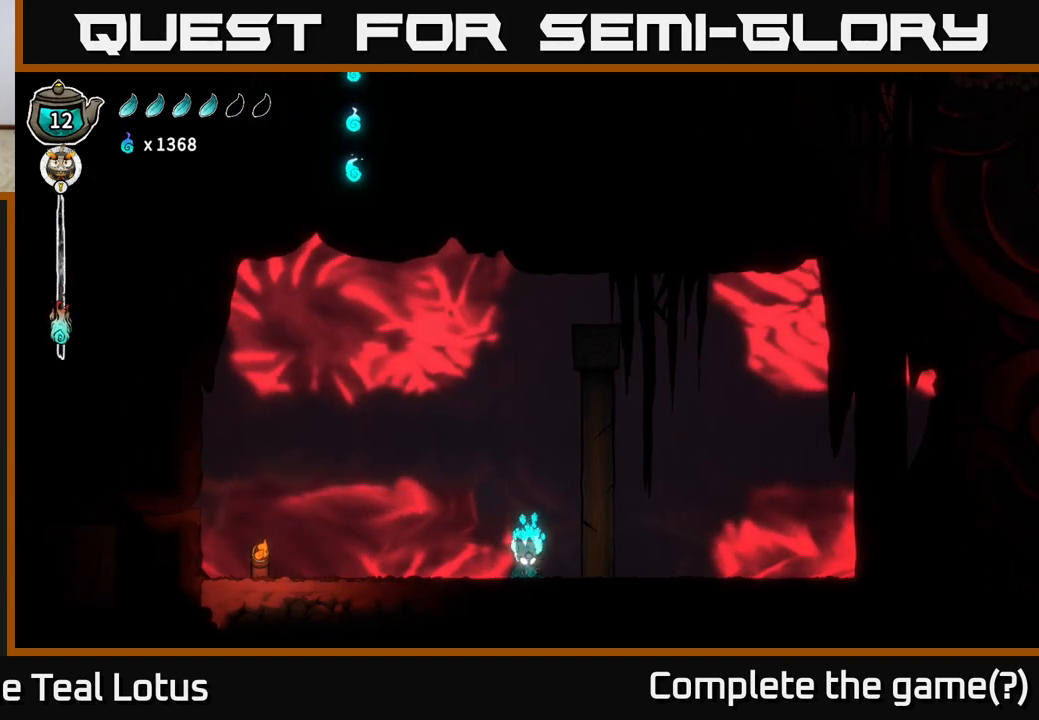
{"buttons": ["L2"], "left_stick": "center", "right_stick": "center", "events": []}
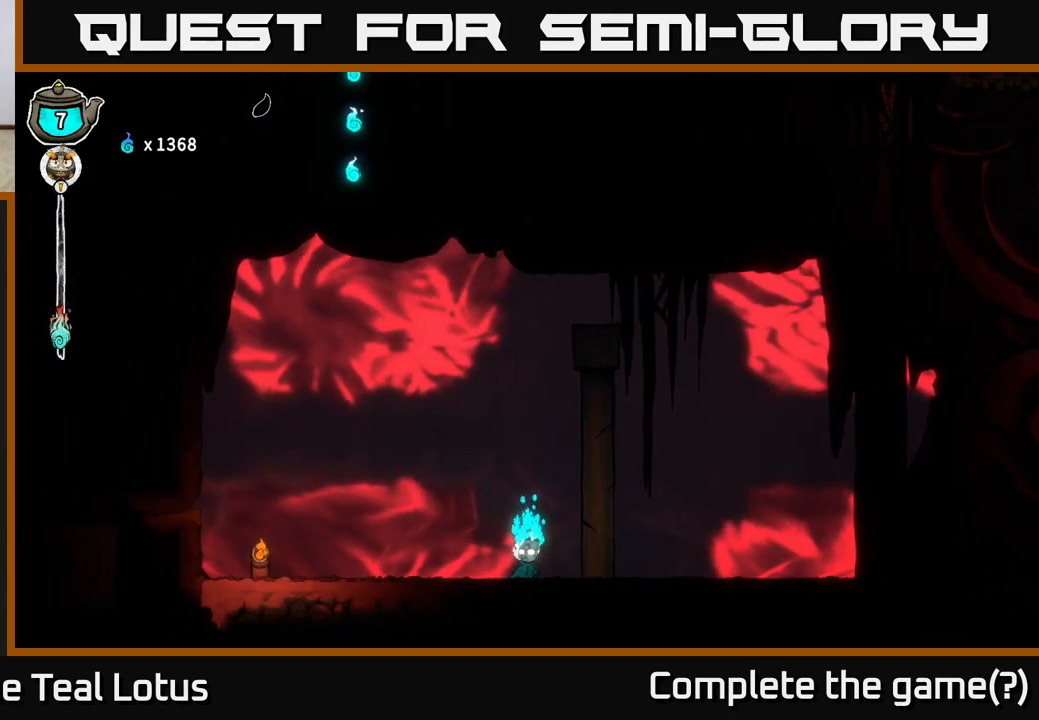
{"buttons": ["A"], "left_stick": "left", "right_stick": "center", "events": [[333, "left_stick", "left"], [383, "L2", "up"], [500, "A", "down"]]}
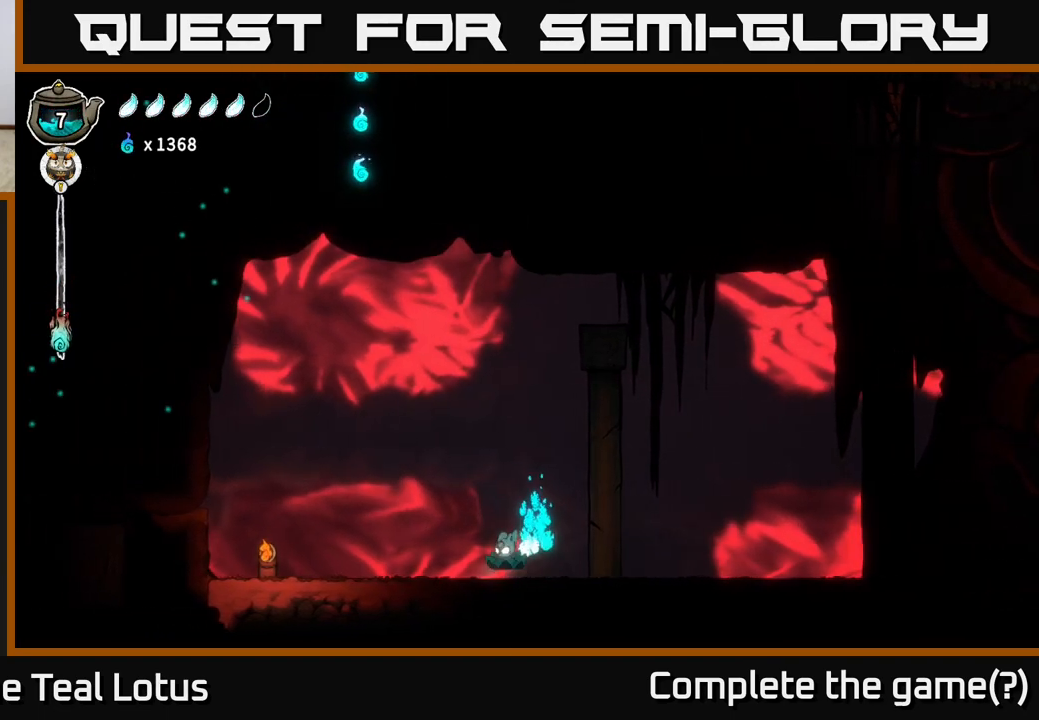
{"buttons": ["X", "R2"], "left_stick": "left", "right_stick": "center", "events": [[233, "R2", "down"], [300, "A", "up"], [417, "X", "down"]]}
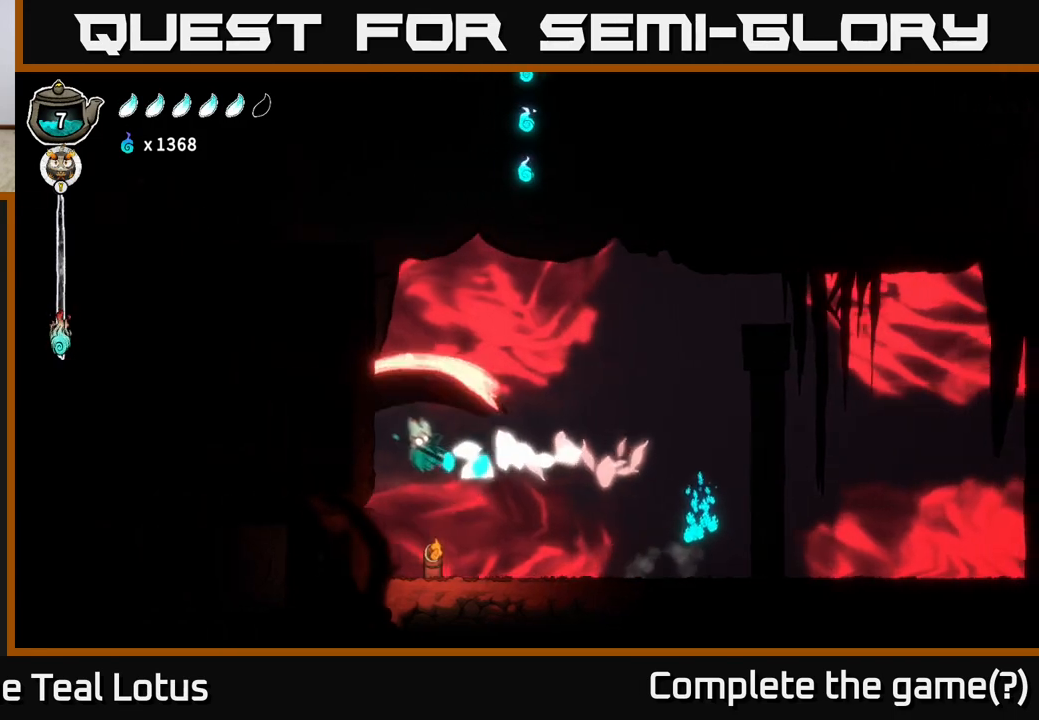
{"buttons": [], "left_stick": "right", "right_stick": "center", "events": [[33, "A", "down"], [33, "R2", "up"], [83, "X", "up"], [333, "left_stick", "center"], [367, "A", "up"], [450, "left_stick", "right"]]}
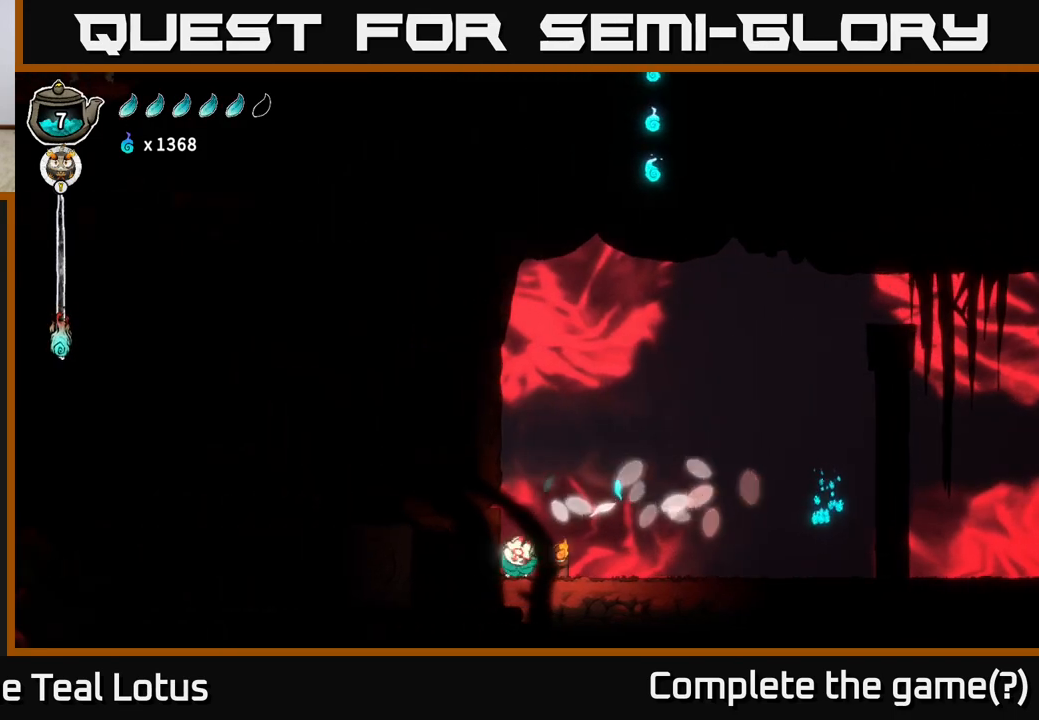
{"buttons": ["A", "R2"], "left_stick": "right", "right_stick": "center", "events": [[217, "R2", "down"], [450, "A", "down"]]}
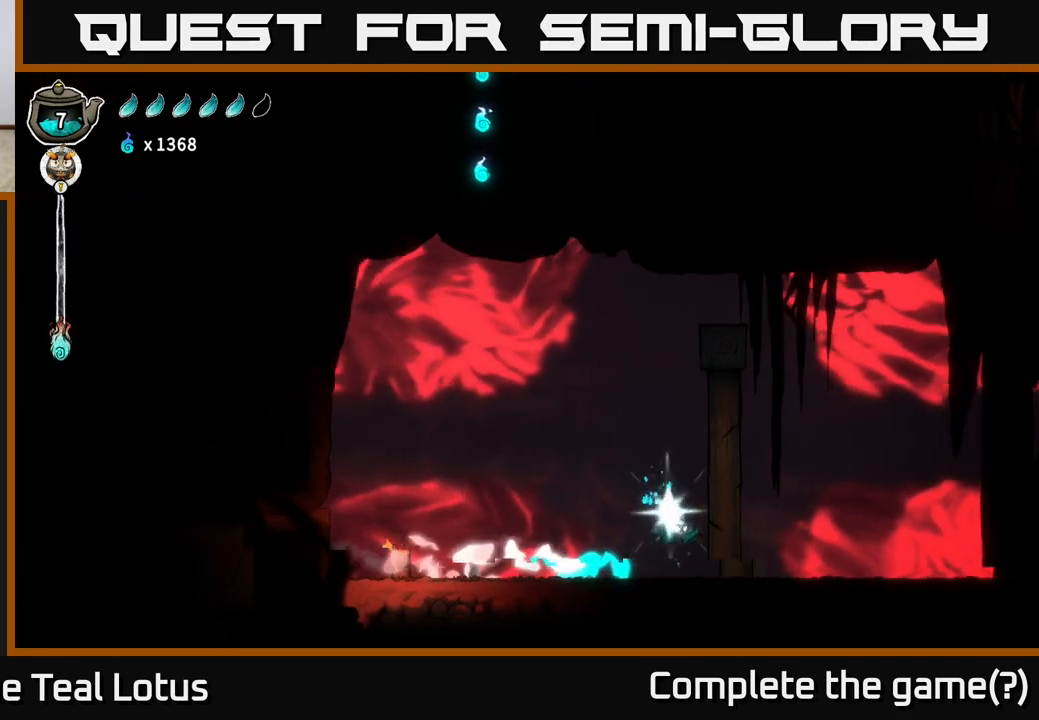
{"buttons": ["A"], "left_stick": "right", "right_stick": "center", "events": [[500, "R2", "up"]]}
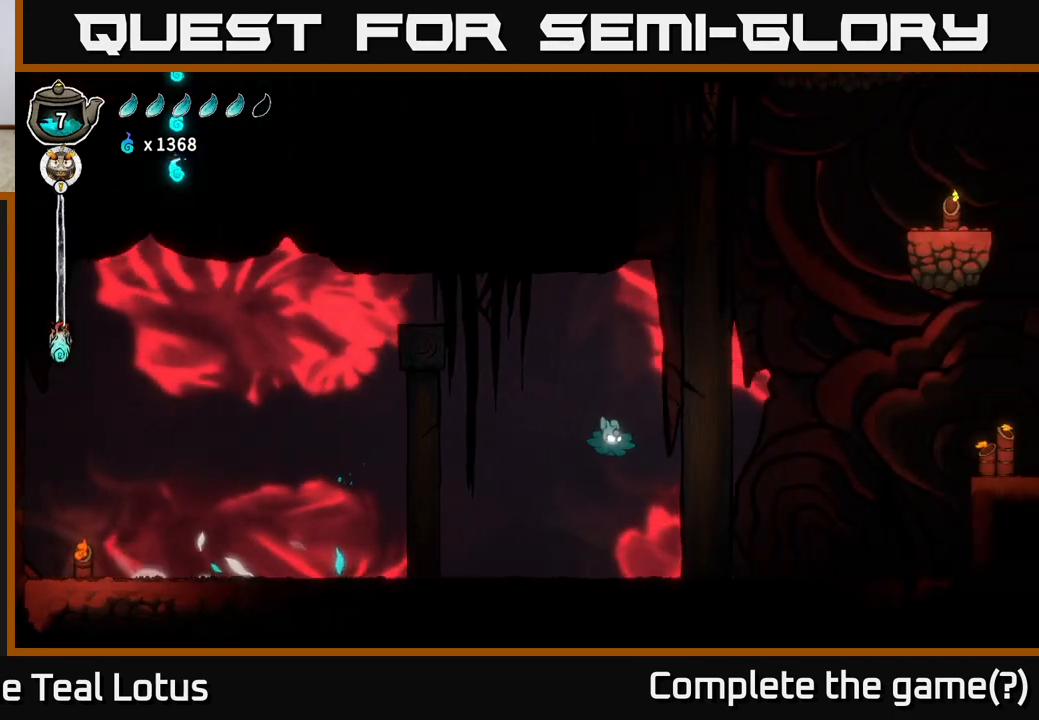
{"buttons": ["R2"], "left_stick": "right", "right_stick": "center", "events": [[50, "A", "up"], [250, "left_stick", "center"], [367, "left_stick", "right"], [500, "R2", "down"]]}
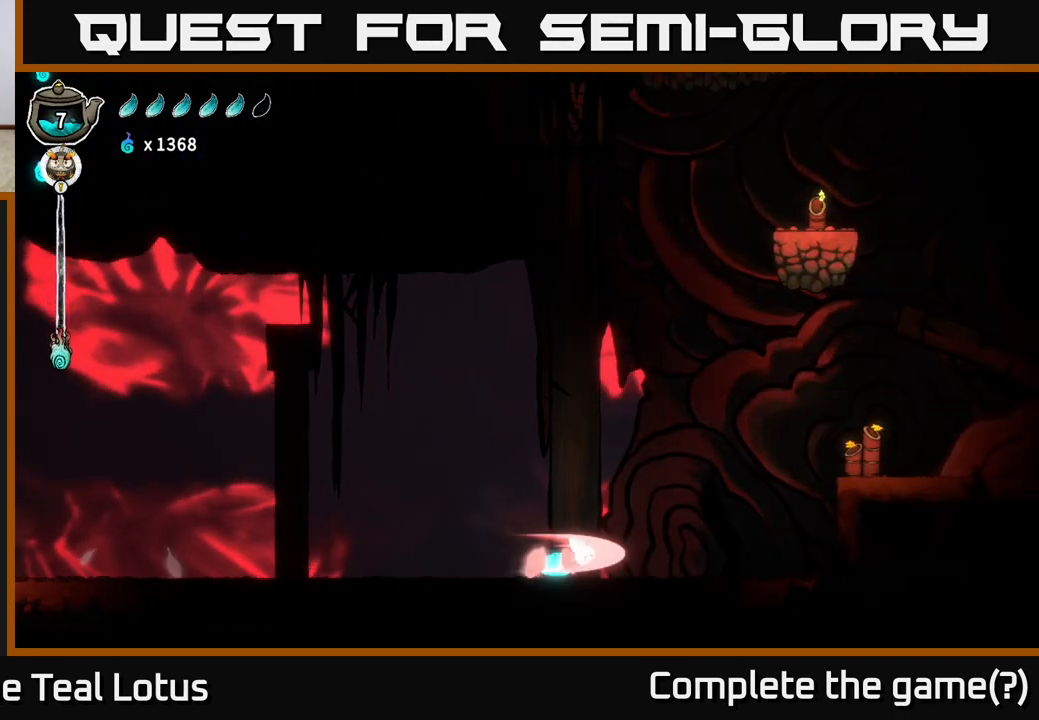
{"buttons": [], "left_stick": "right", "right_stick": "center", "events": [[83, "A", "down"], [300, "R2", "up"], [483, "A", "up"]]}
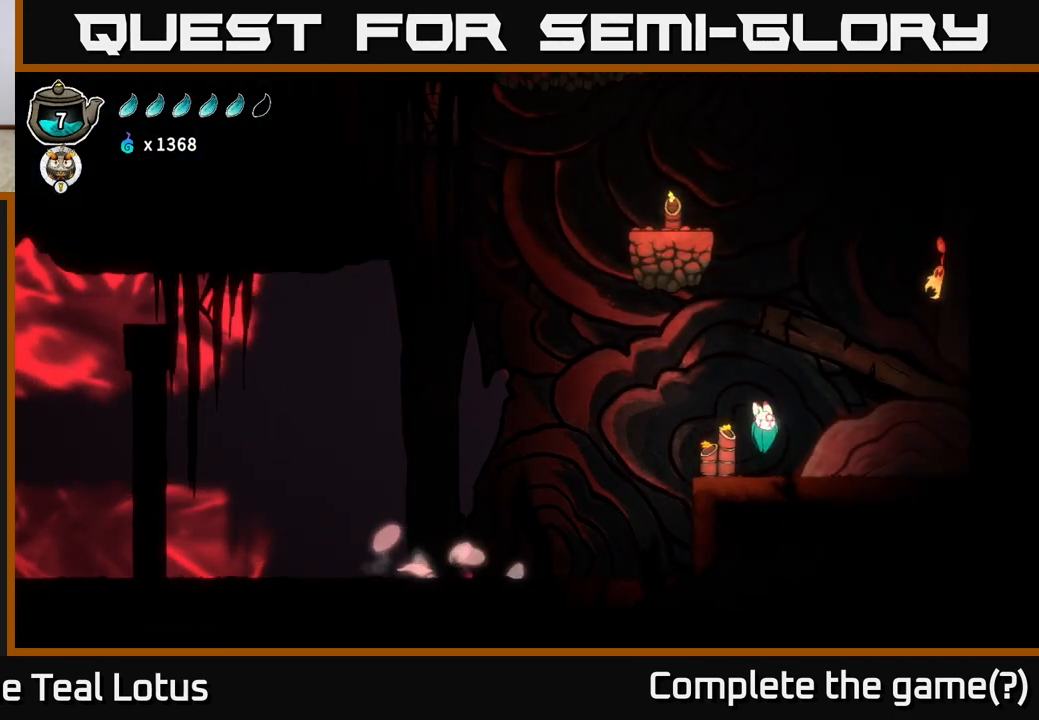
{"buttons": ["A", "X"], "left_stick": "left", "right_stick": "center", "events": [[33, "left_stick", "center"], [67, "X", "down"], [200, "X", "up"], [333, "A", "down"], [417, "left_stick", "left"], [483, "X", "down"]]}
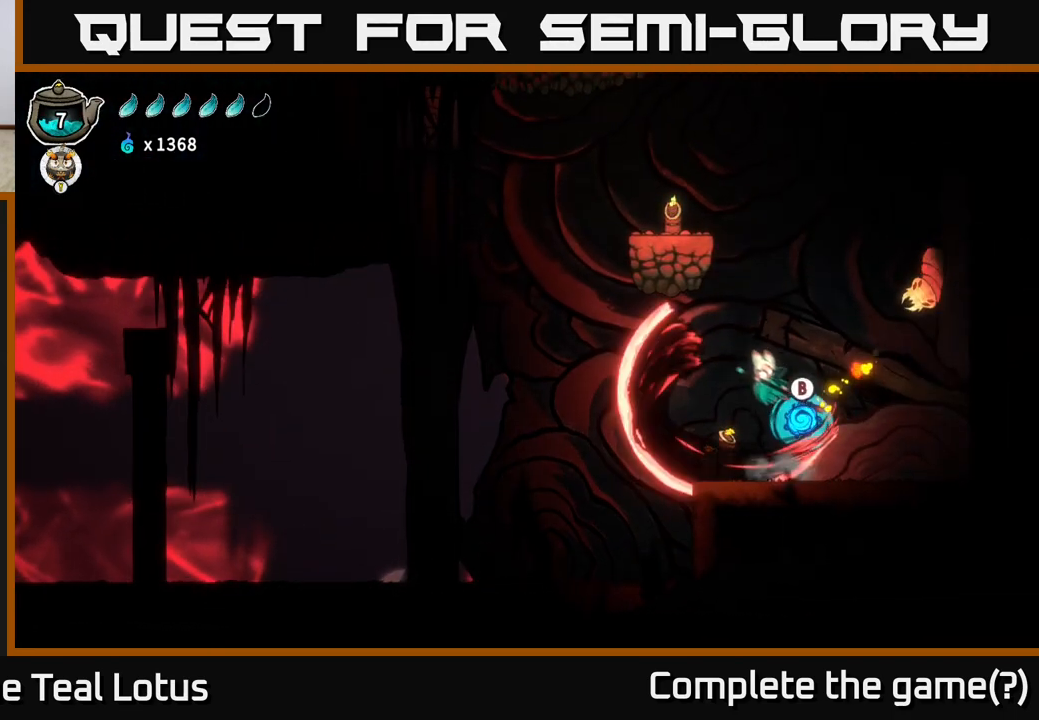
{"buttons": [], "left_stick": "center", "right_stick": "center", "events": [[133, "left_stick", "center"], [183, "X", "up"], [183, "left_stick", "right"], [250, "A", "up"], [417, "left_stick", "center"]]}
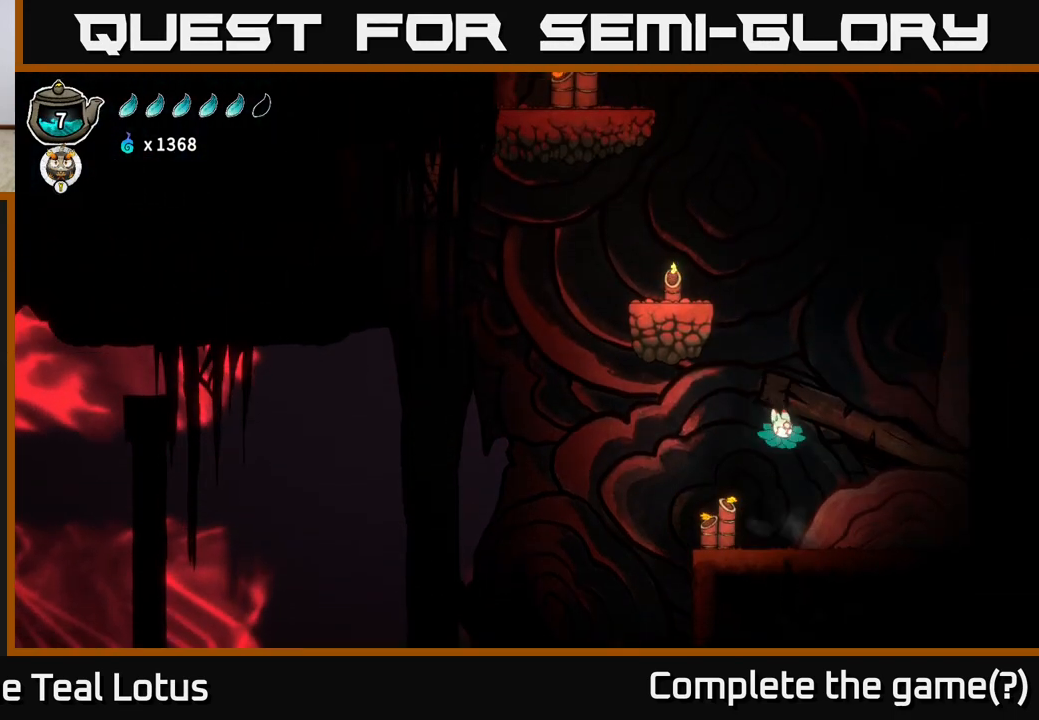
{"buttons": [], "left_stick": "center", "right_stick": "center", "events": [[217, "left_stick", "left"], [433, "left_stick", "center"]]}
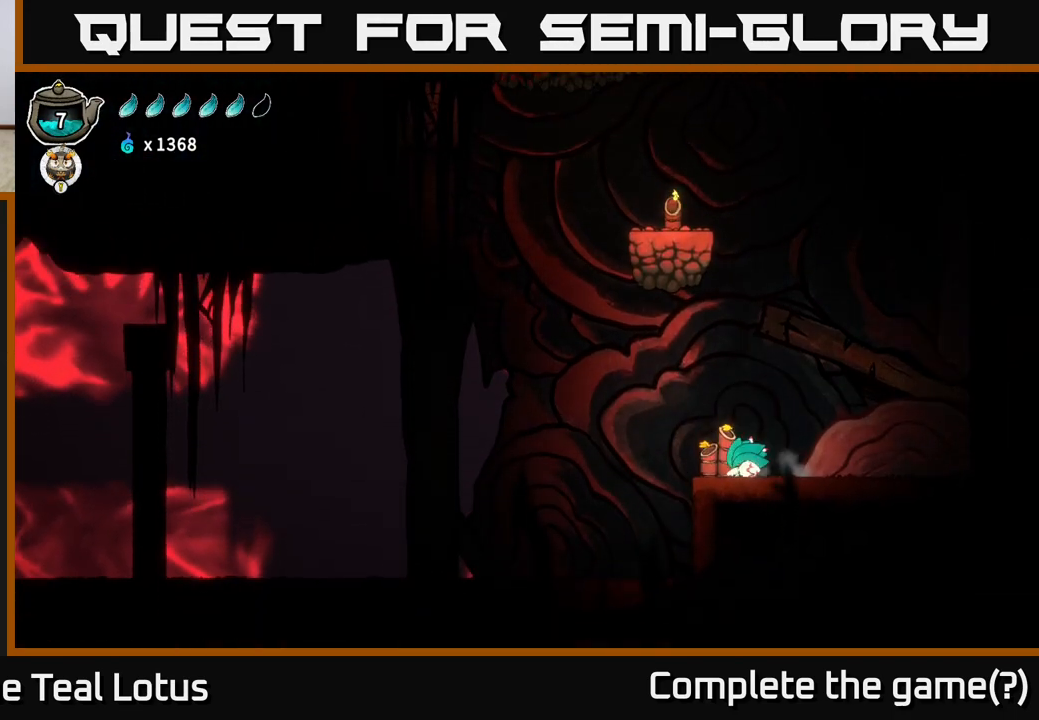
{"buttons": [], "left_stick": "center", "right_stick": "center", "events": [[317, "left_stick", "right"], [450, "left_stick", "center"]]}
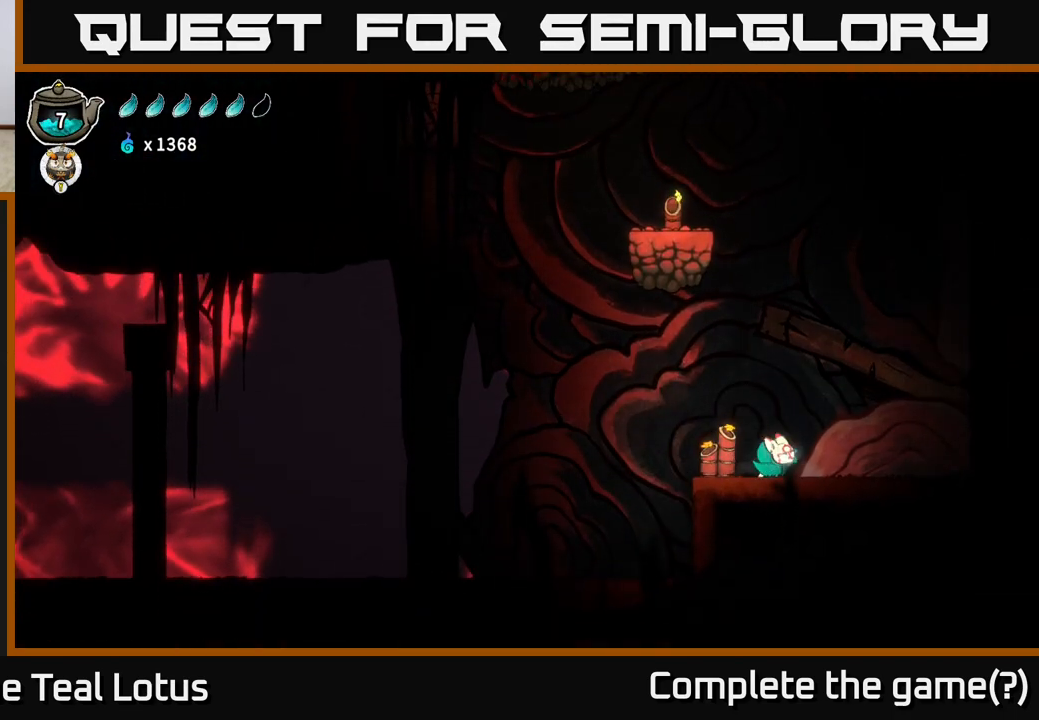
{"buttons": [], "left_stick": "center", "right_stick": "center", "events": []}
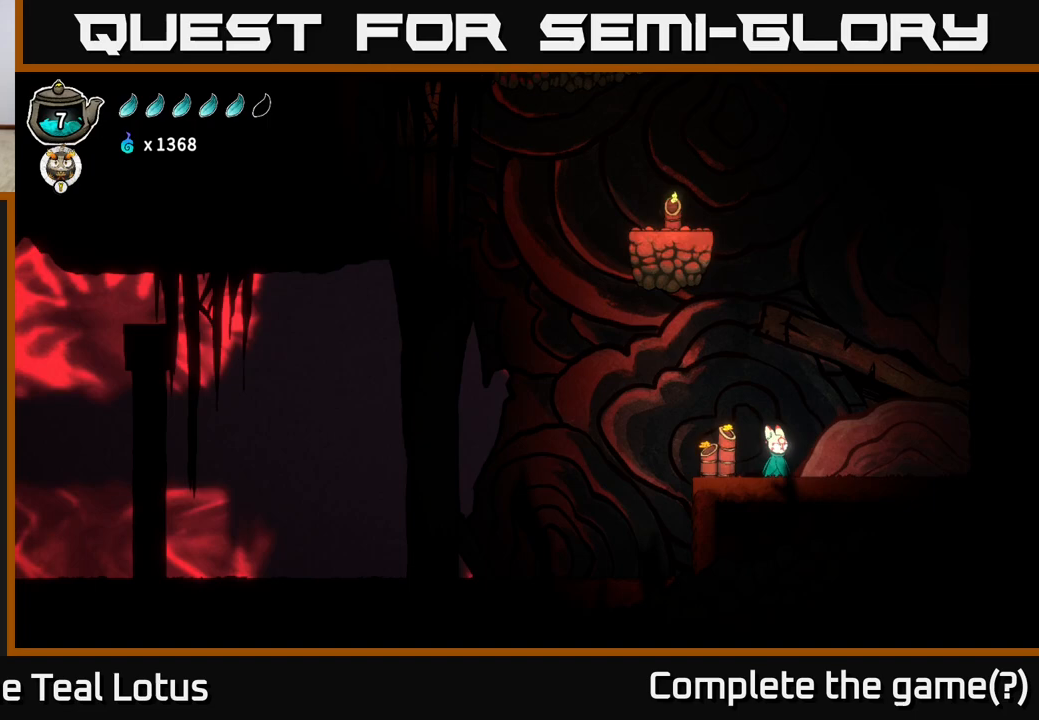
{"buttons": [], "left_stick": "center", "right_stick": "center", "events": []}
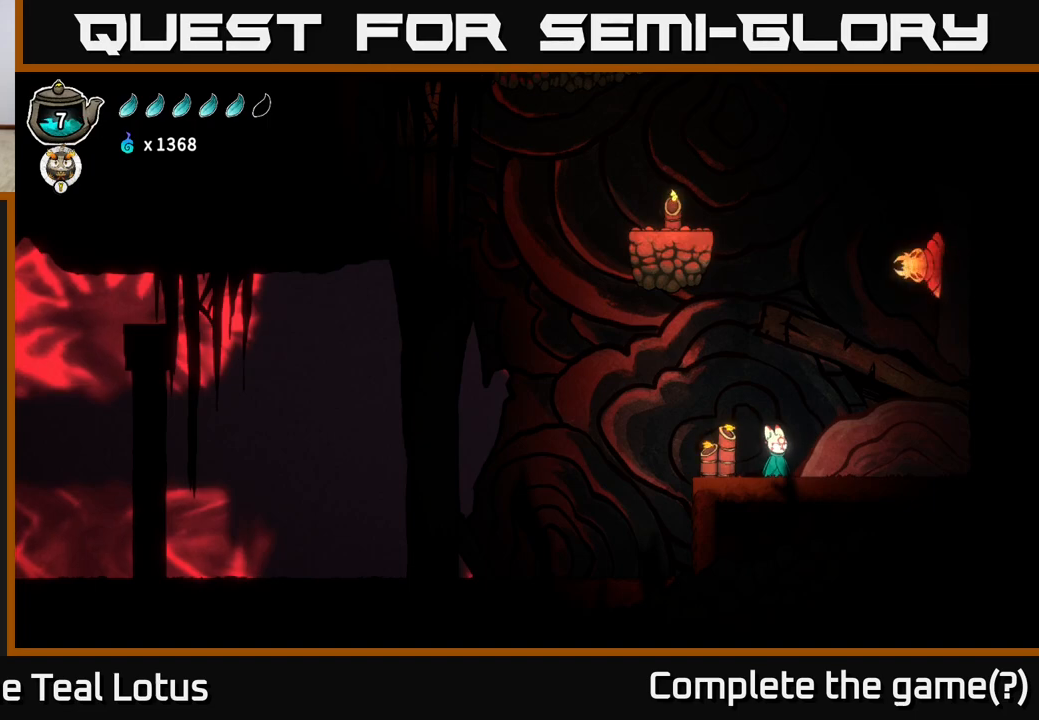
{"buttons": ["A"], "left_stick": "right", "right_stick": "center", "events": [[217, "A", "down"], [483, "left_stick", "right"]]}
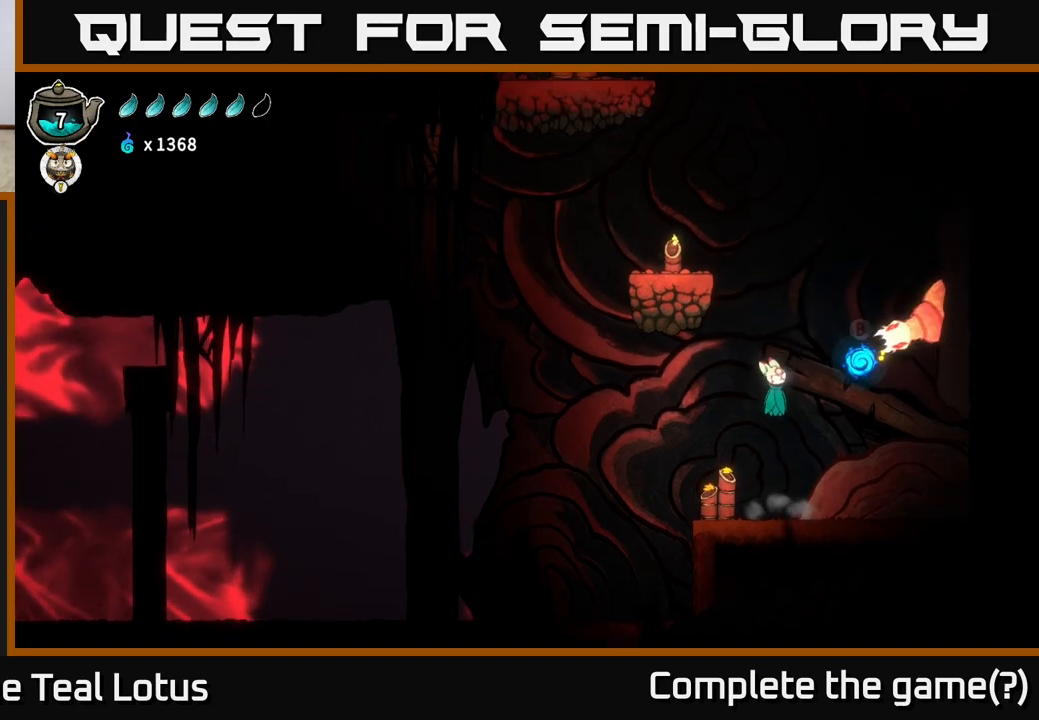
{"buttons": ["B"], "left_stick": "up", "right_stick": "center", "events": [[100, "A", "up"], [100, "left_stick", "up"], [150, "B", "down"]]}
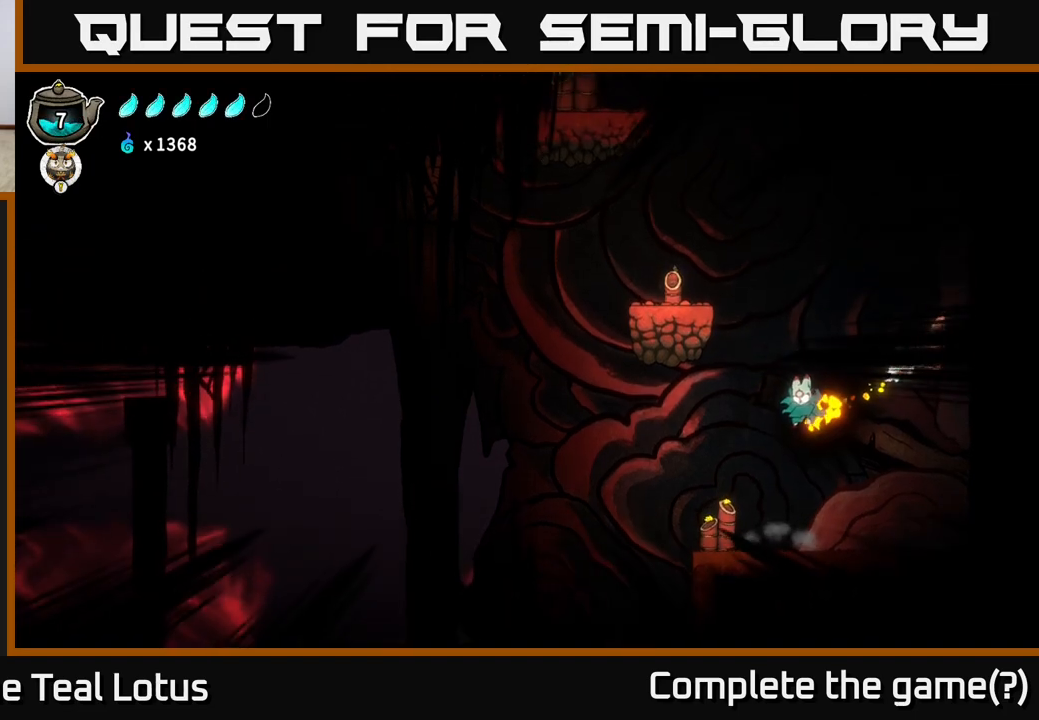
{"buttons": [], "left_stick": "up-left", "right_stick": "center", "events": [[17, "B", "up"], [100, "A", "down"], [383, "left_stick", "up-left"], [500, "A", "up"]]}
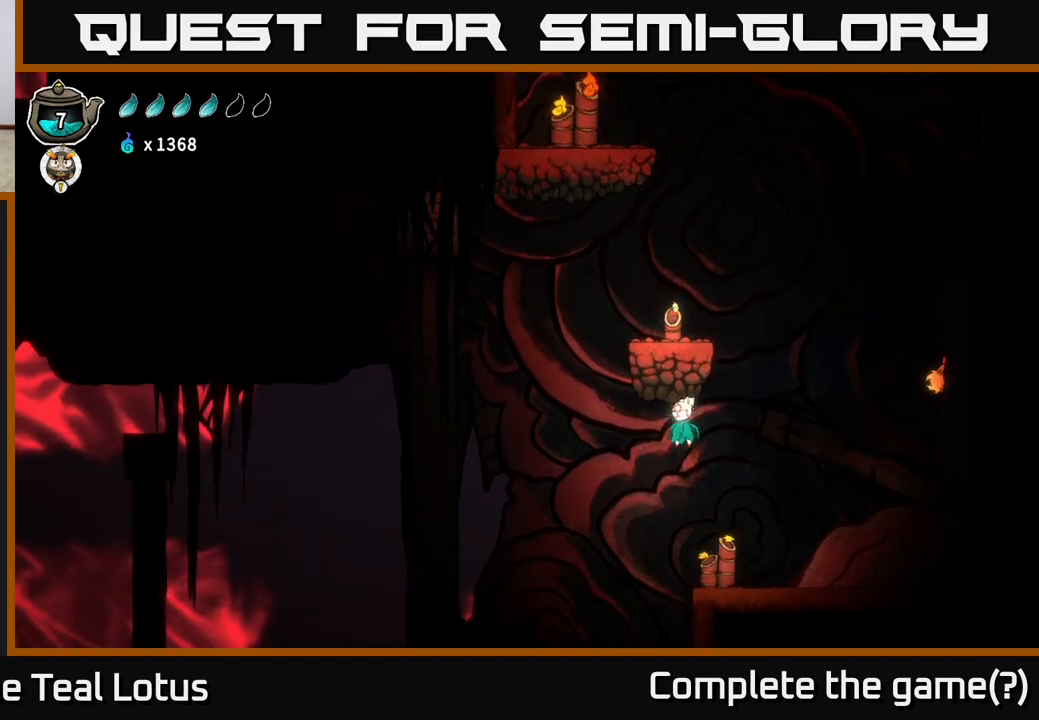
{"buttons": [], "left_stick": "up", "right_stick": "center", "events": [[67, "A", "down"], [83, "left_stick", "up-right"], [367, "left_stick", "up"], [383, "A", "up"]]}
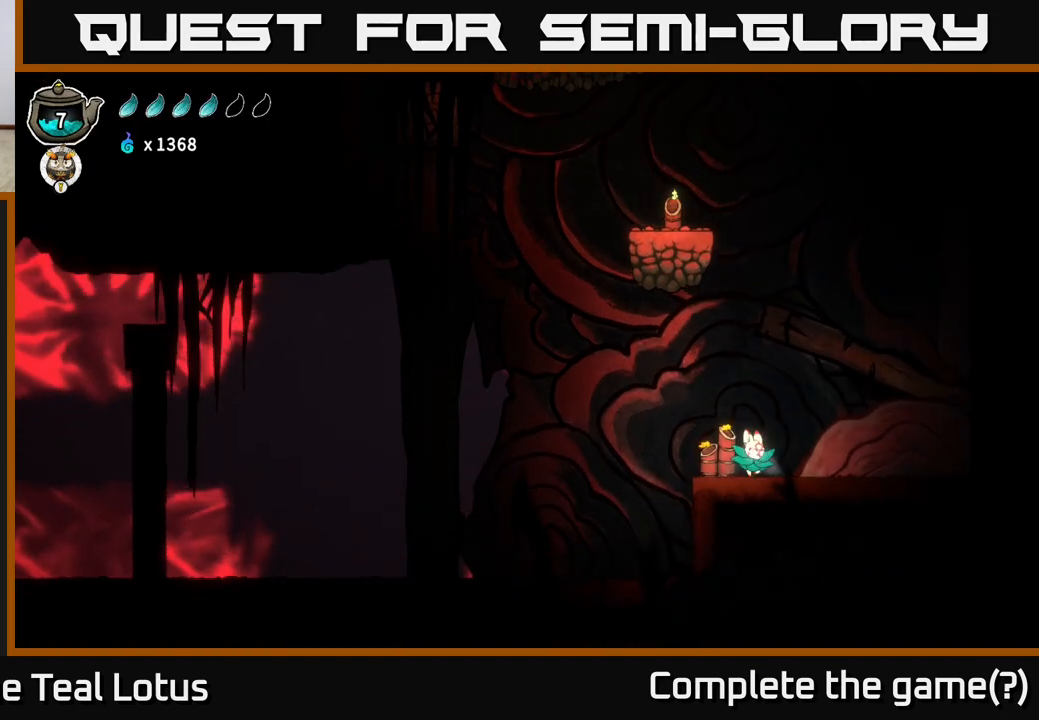
{"buttons": [], "left_stick": "center", "right_stick": "center", "events": [[17, "left_stick", "center"]]}
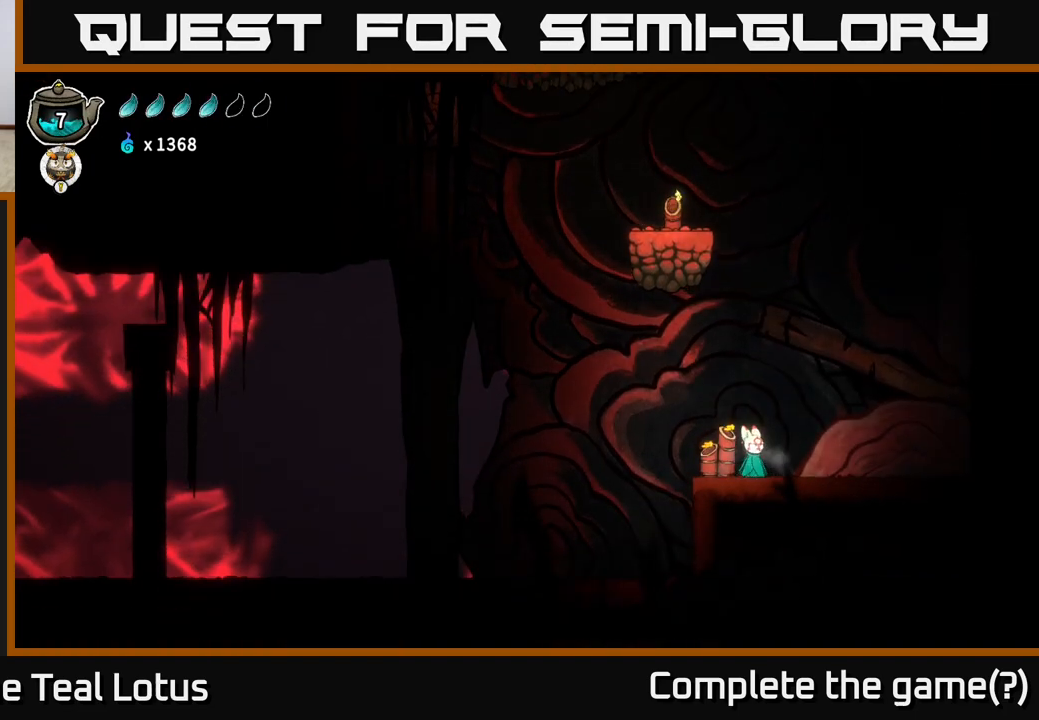
{"buttons": [], "left_stick": "center", "right_stick": "center", "events": []}
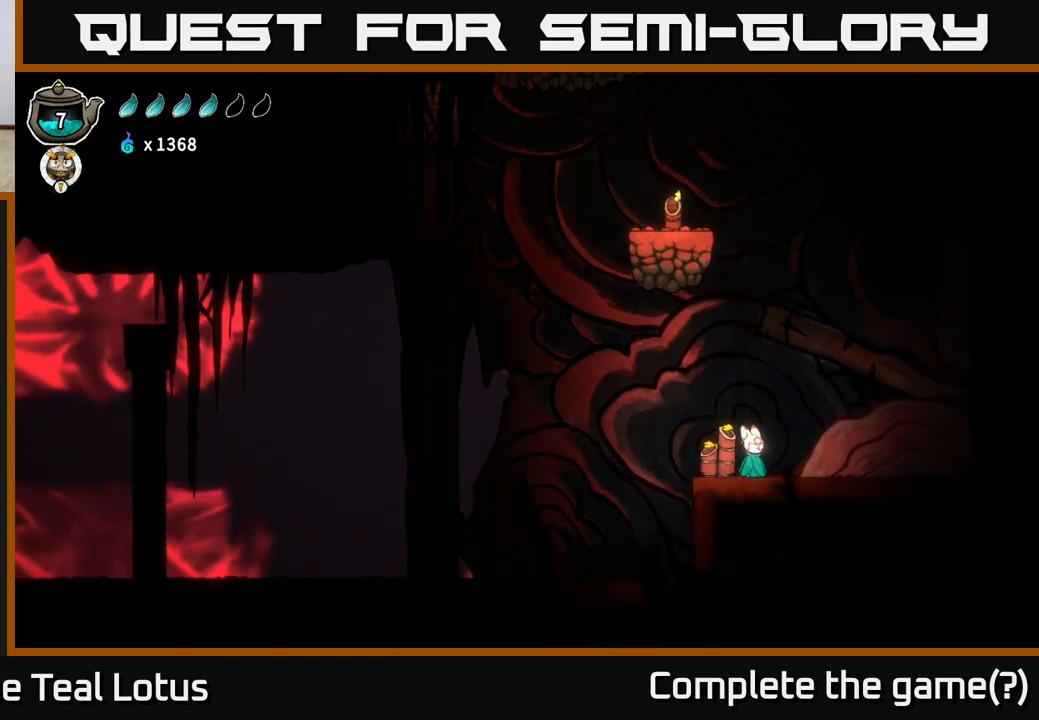
{"buttons": [], "left_stick": "center", "right_stick": "center", "events": []}
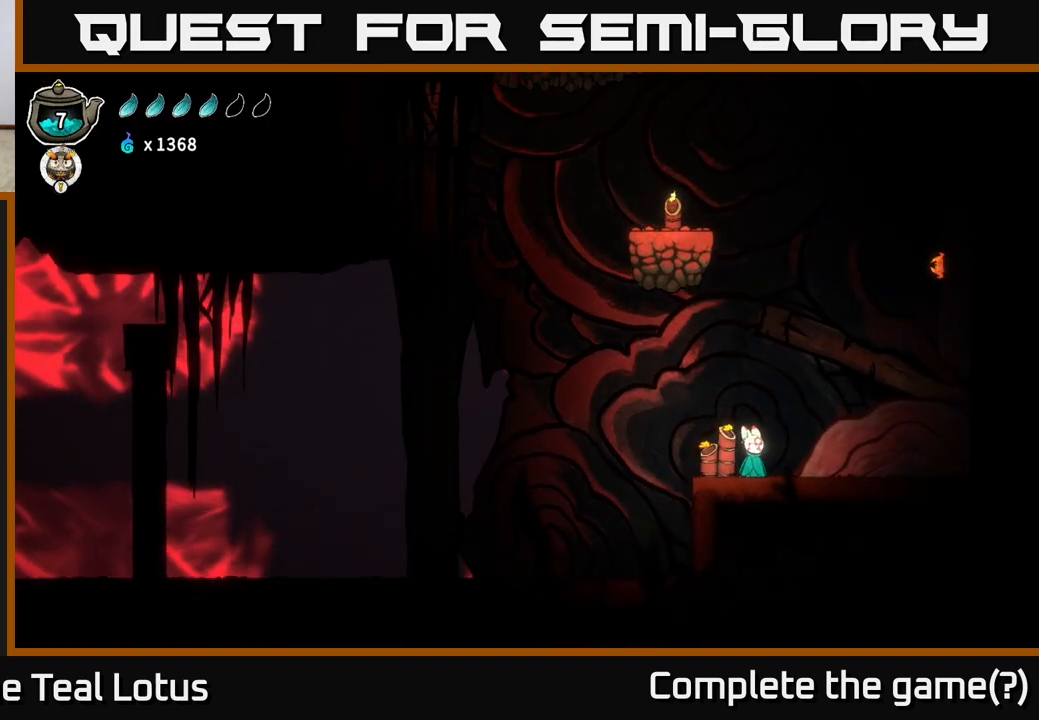
{"buttons": [], "left_stick": "center", "right_stick": "center", "events": []}
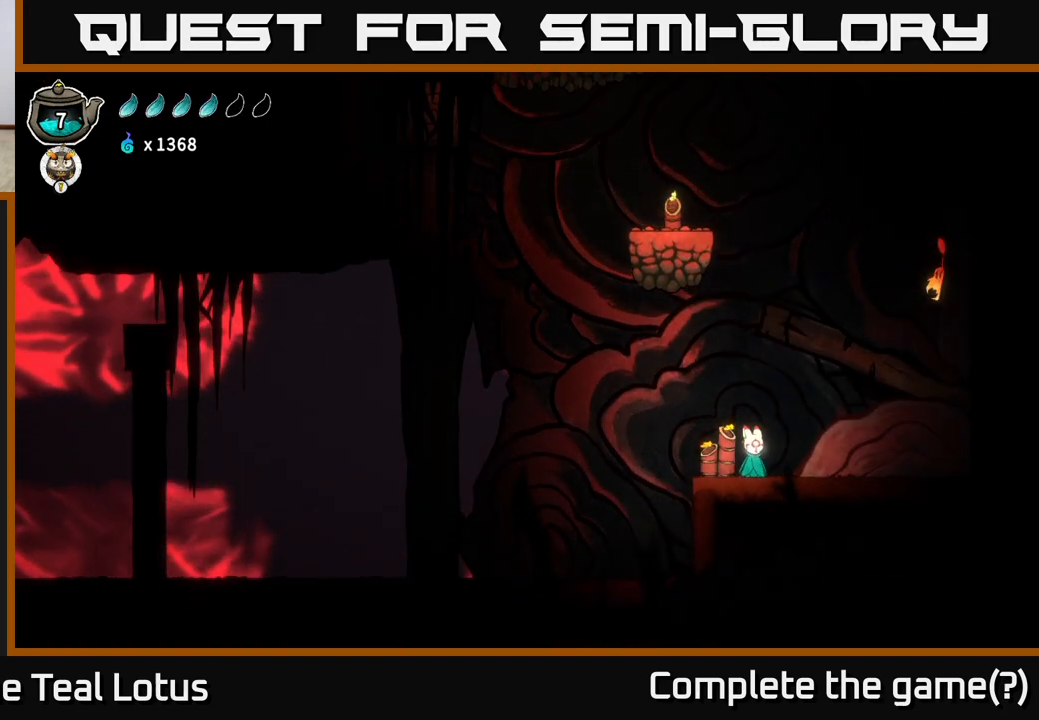
{"buttons": ["B"], "left_stick": "up", "right_stick": "center", "events": [[233, "A", "down"], [433, "A", "up"], [450, "B", "down"], [467, "left_stick", "up"]]}